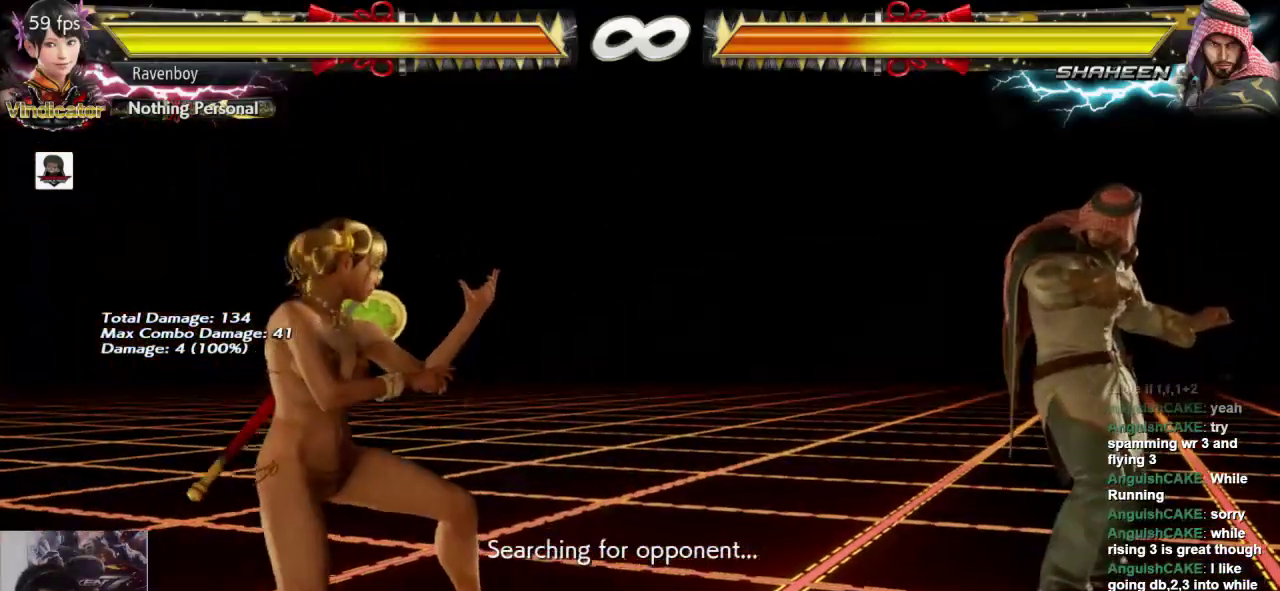
Gameplay with a controller (arcade stick); each line is a JSON object with the inputs held at the frame after it. "events" lists button and stick changes between this image and that frame as [ms after this image, input, new state], when the widget could be followed in between. Not read: L3 R3.
{"buttons": [], "left_stick": "up-right", "events": [[483, "left_stick", "up-right"]]}
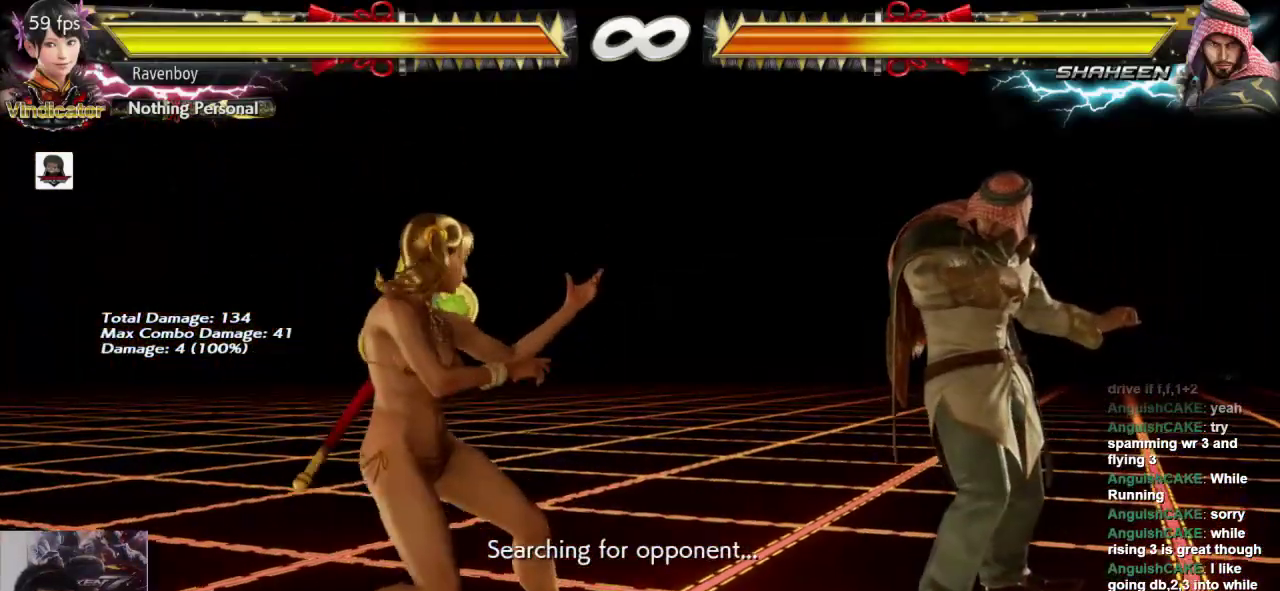
{"buttons": [], "left_stick": "center", "events": [[33, "L2", "down"], [133, "L2", "up"], [167, "left_stick", "center"]]}
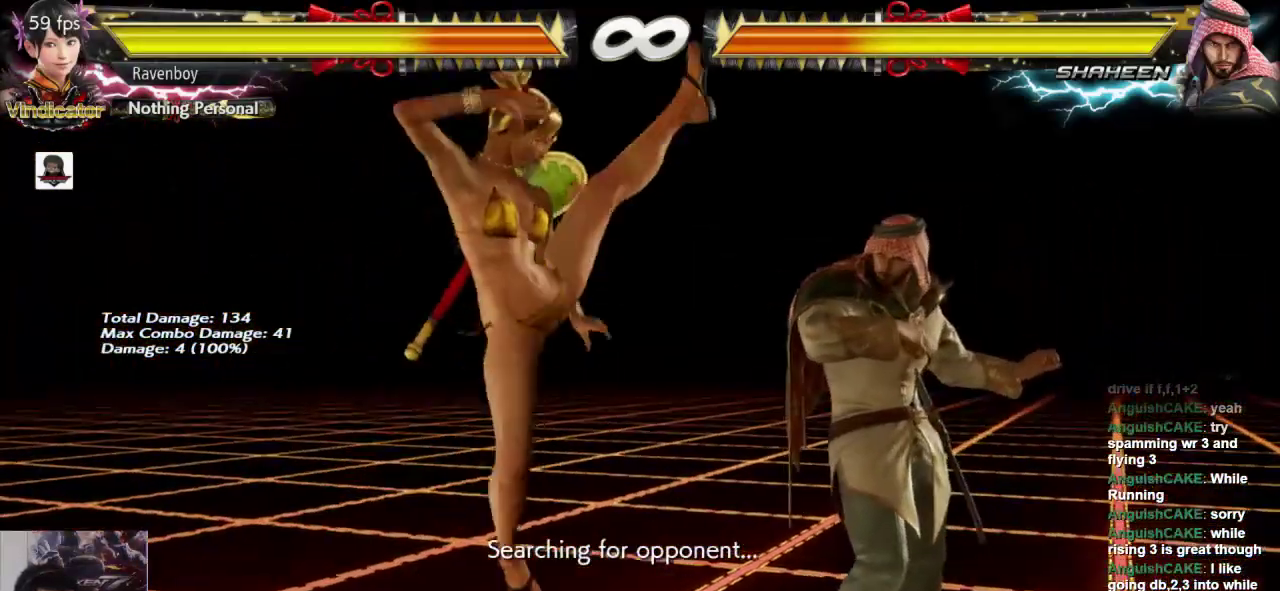
{"buttons": [], "left_stick": "center", "events": [[167, "left_stick", "up-right"], [200, "L2", "down"], [367, "L2", "up"], [433, "left_stick", "center"]]}
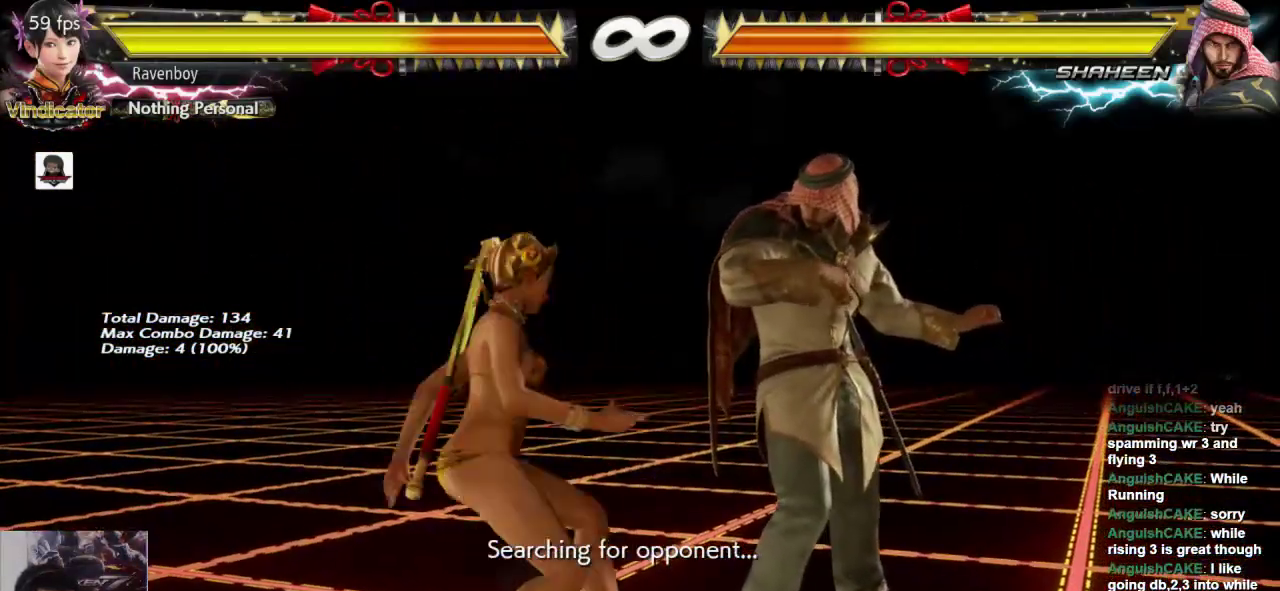
{"buttons": [], "left_stick": "center", "events": []}